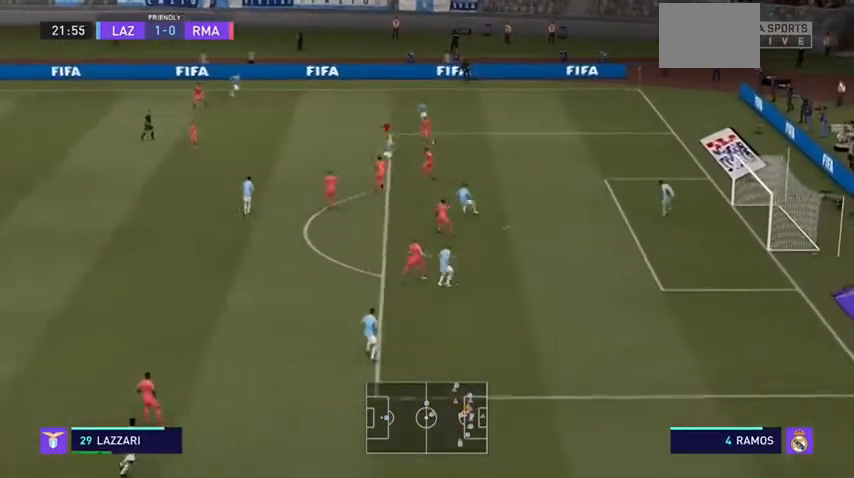
Gameplay with a controller (Xbox layout); each line is a JSON object with the inputs held at the frame after it (dt_ms = milliseconds from this image to that frame). "events" lists button and stick changes between this image and that frame as [ms after this image, input, new state], when the widget could be followed in between. Not read: L3.
{"dt_ms": 1000, "buttons": [], "left_stick": "down-right", "right_stick": "center"}
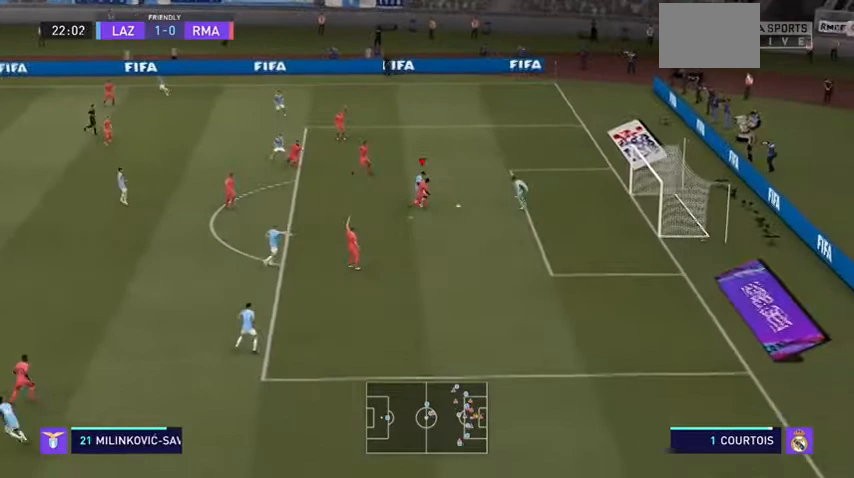
{"dt_ms": 500, "buttons": [], "left_stick": "down-right", "right_stick": "center", "events": []}
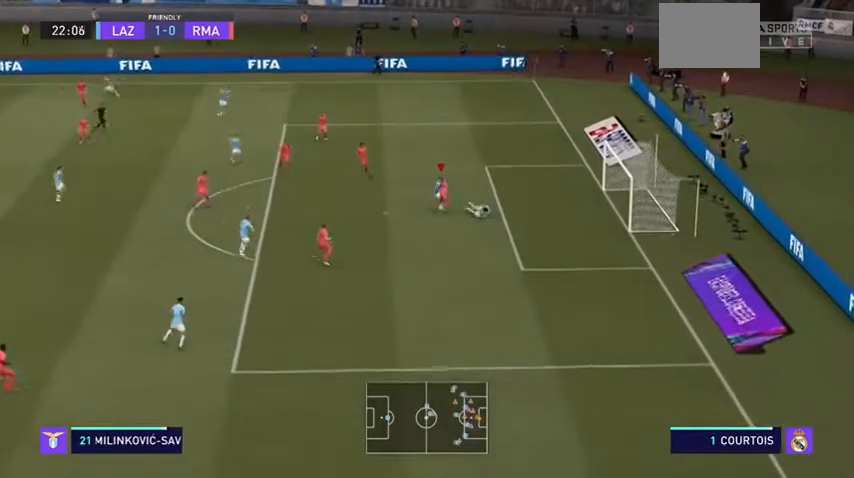
{"dt_ms": 500, "buttons": [], "left_stick": "down-left", "right_stick": "center", "events": [[233, "left_stick", "down"], [333, "left_stick", "down-left"]]}
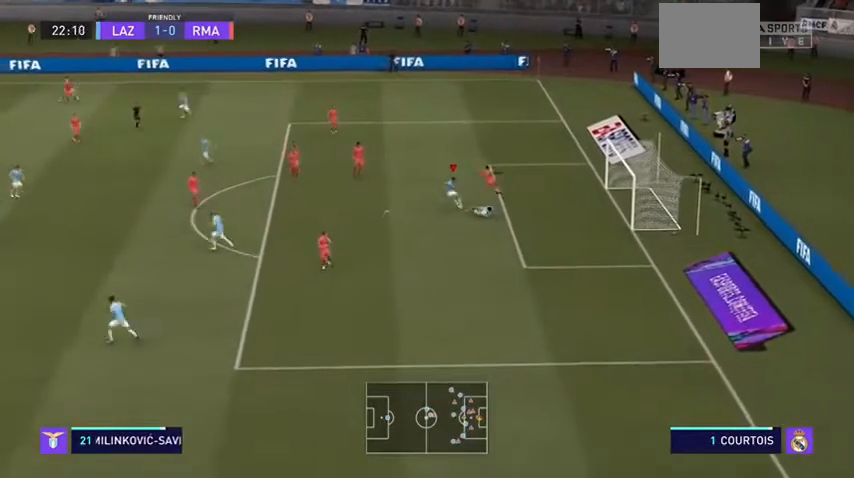
{"dt_ms": 500, "buttons": [], "left_stick": "left", "right_stick": "center", "events": [[67, "left_stick", "left"], [167, "L1", "down"], [333, "L1", "up"]]}
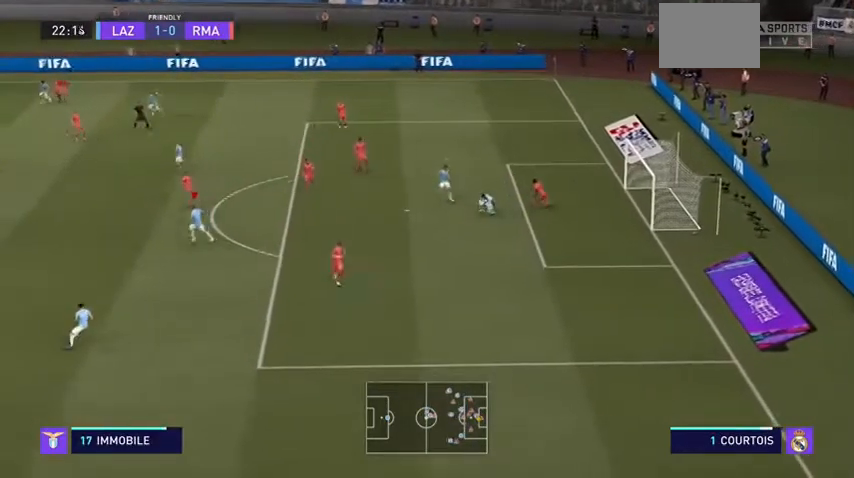
{"dt_ms": 500, "buttons": [], "left_stick": "down", "right_stick": "center", "events": [[167, "left_stick", "down-left"], [333, "left_stick", "down"]]}
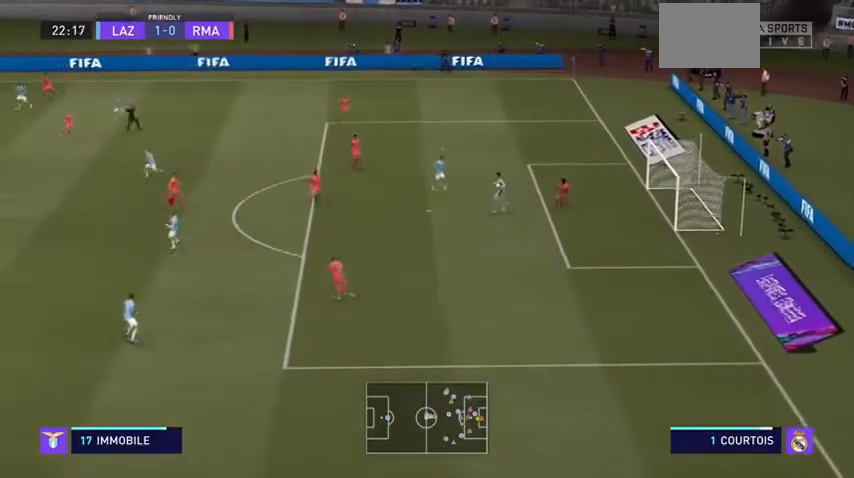
{"dt_ms": 500, "buttons": [], "left_stick": "right", "right_stick": "center", "events": [[33, "left_stick", "down-right"], [433, "left_stick", "right"]]}
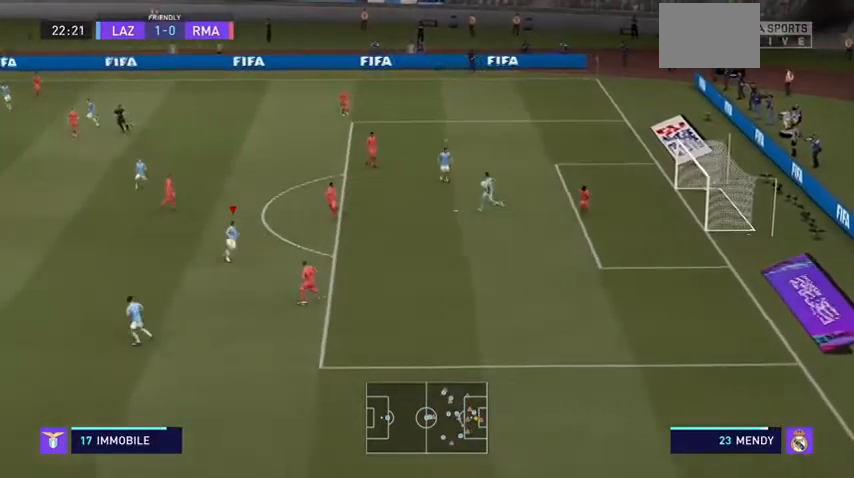
{"dt_ms": 500, "buttons": [], "left_stick": "up-left", "right_stick": "center", "events": [[133, "left_stick", "up-right"], [233, "left_stick", "up"], [333, "left_stick", "up-left"]]}
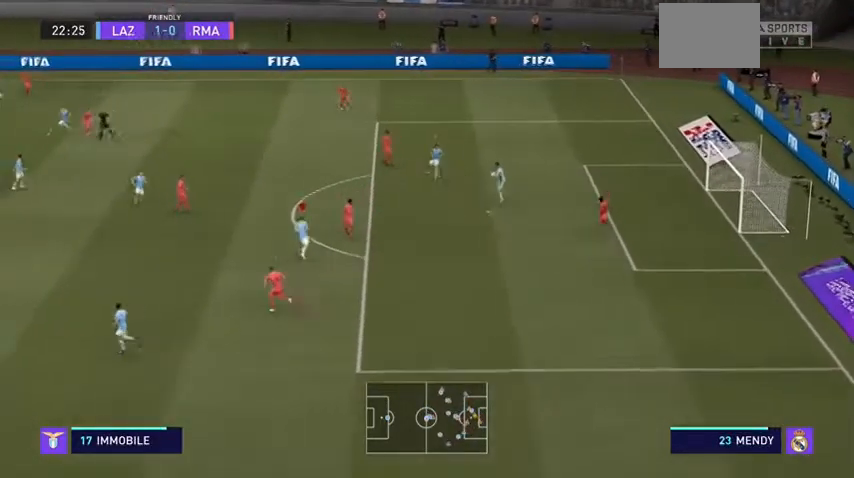
{"dt_ms": 500, "buttons": [], "left_stick": "up", "right_stick": "center", "events": [[367, "left_stick", "up"]]}
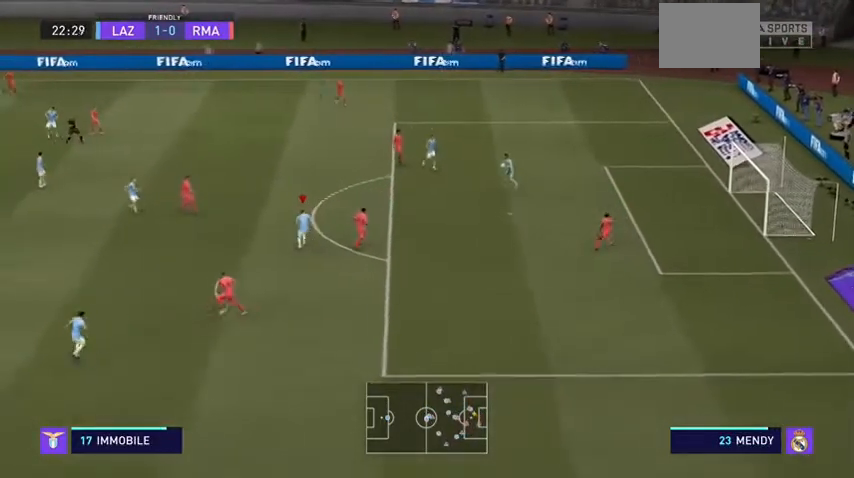
{"dt_ms": 500, "buttons": [], "left_stick": "up-right", "right_stick": "center", "events": [[300, "left_stick", "up-right"]]}
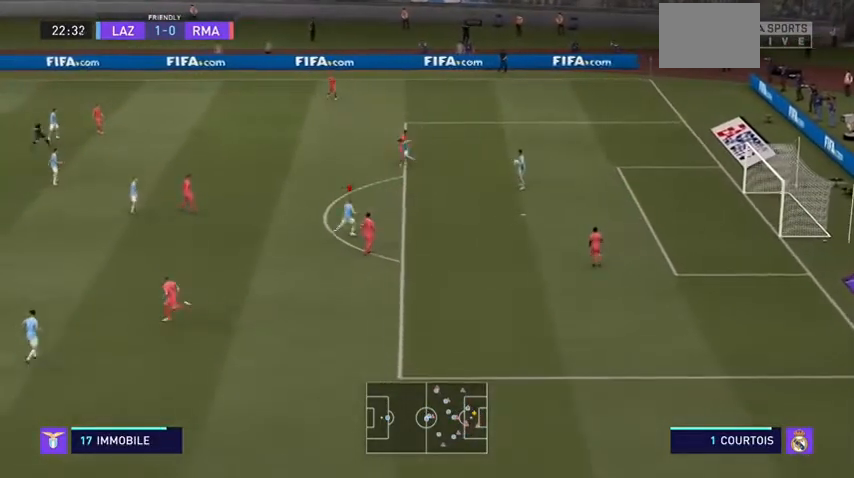
{"dt_ms": 500, "buttons": [], "left_stick": "down-left", "right_stick": "center", "events": [[300, "left_stick", "down-right"], [400, "left_stick", "down-left"]]}
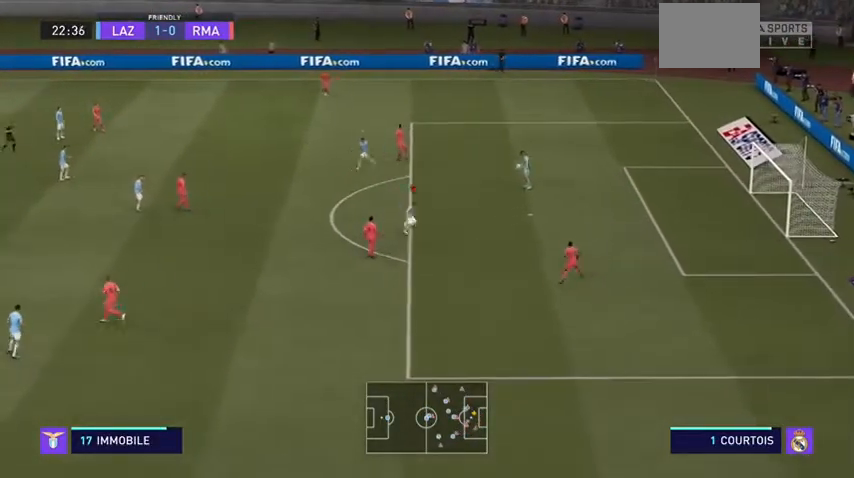
{"dt_ms": 500, "buttons": [], "left_stick": "up", "right_stick": "center", "events": [[67, "left_stick", "left"], [100, "L1", "down"], [200, "left_stick", "up-left"], [267, "L1", "up"], [500, "left_stick", "up"]]}
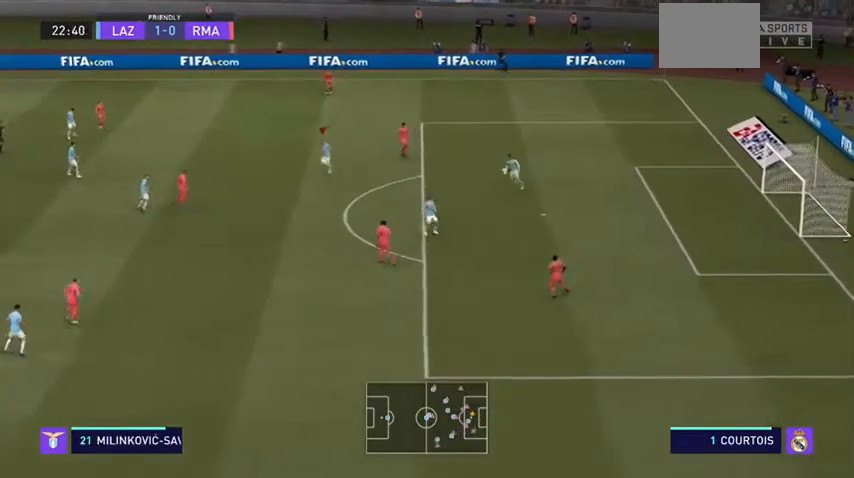
{"dt_ms": 500, "buttons": [], "left_stick": "up-right", "right_stick": "center", "events": [[233, "left_stick", "up-right"]]}
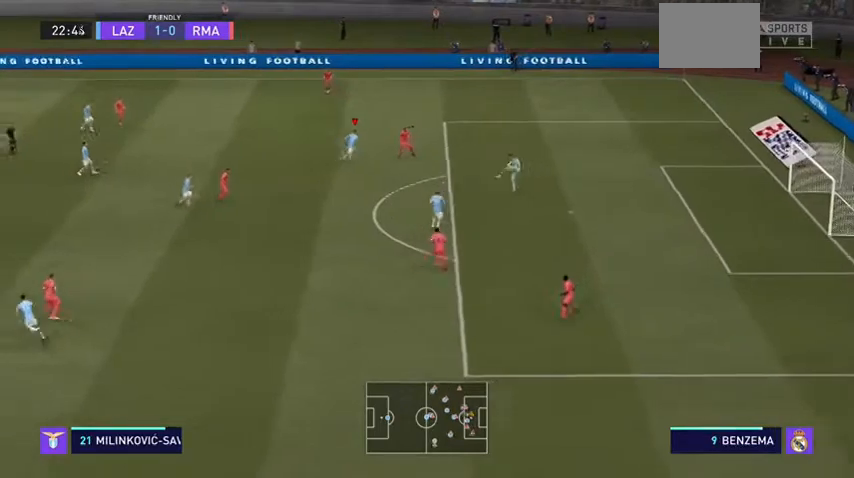
{"dt_ms": 500, "buttons": [], "left_stick": "up-right", "right_stick": "center", "events": []}
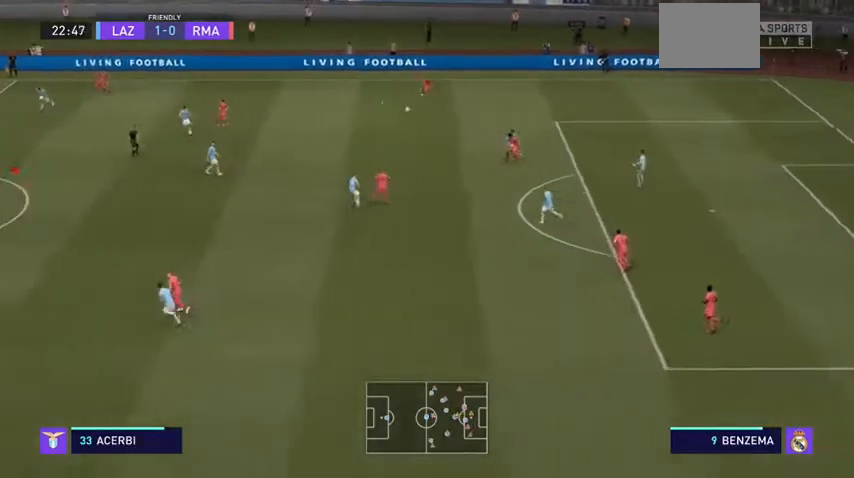
{"dt_ms": 500, "buttons": [], "left_stick": "right", "right_stick": "center", "events": [[467, "left_stick", "right"]]}
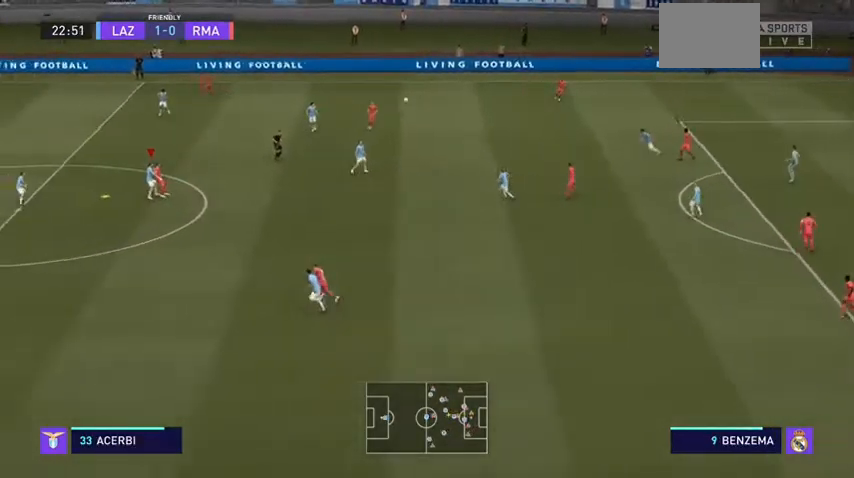
{"dt_ms": 500, "buttons": [], "left_stick": "right", "right_stick": "center", "events": [[100, "A", "down"], [267, "A", "up"]]}
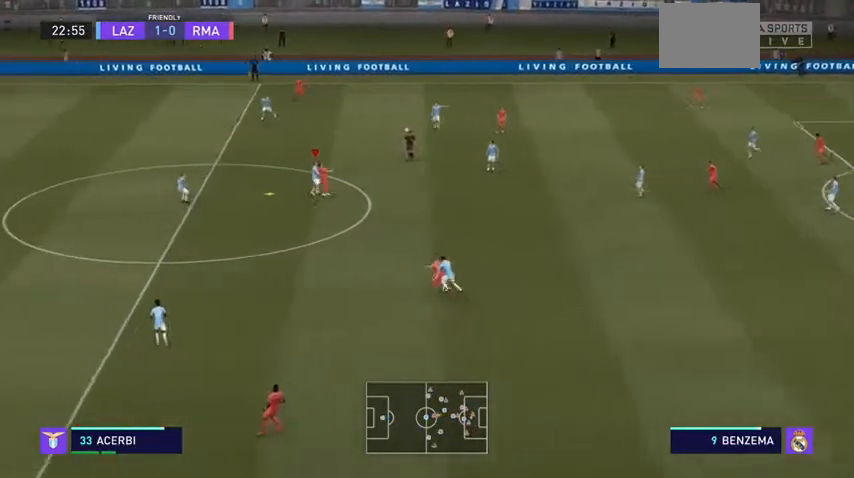
{"dt_ms": 500, "buttons": [], "left_stick": "right", "right_stick": "center", "events": []}
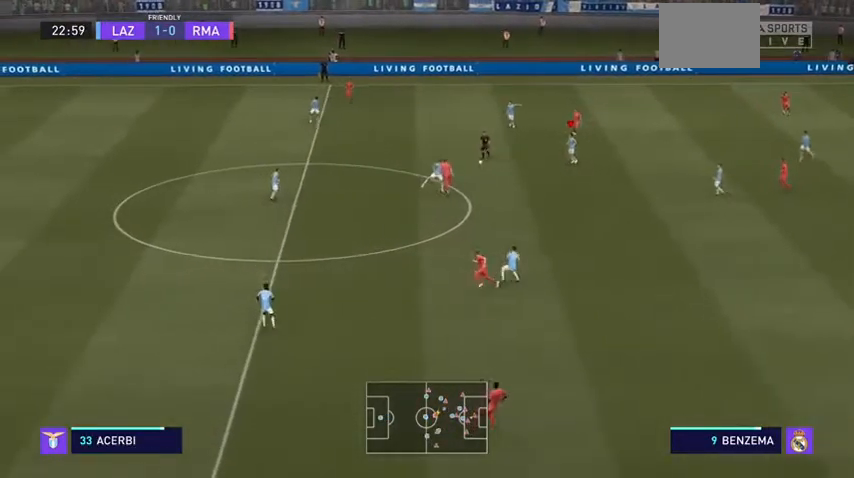
{"dt_ms": 500, "buttons": [], "left_stick": "down", "right_stick": "center", "events": [[433, "left_stick", "down"]]}
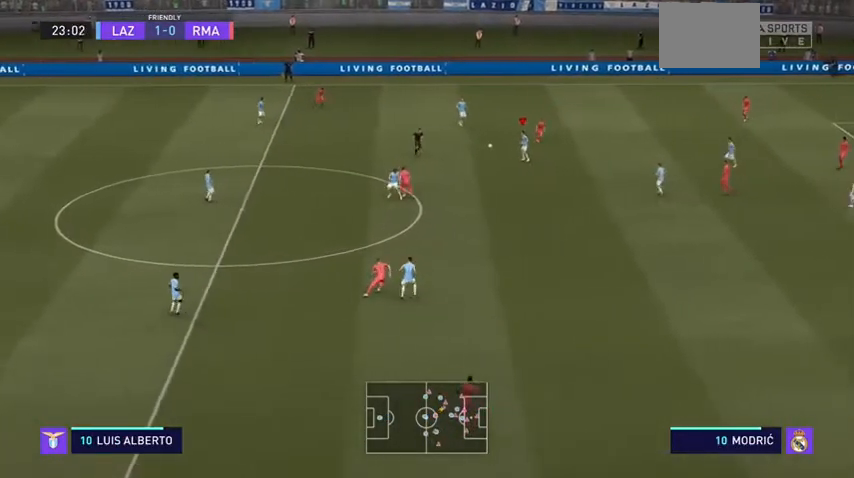
{"dt_ms": 500, "buttons": [], "left_stick": "down", "right_stick": "center", "events": []}
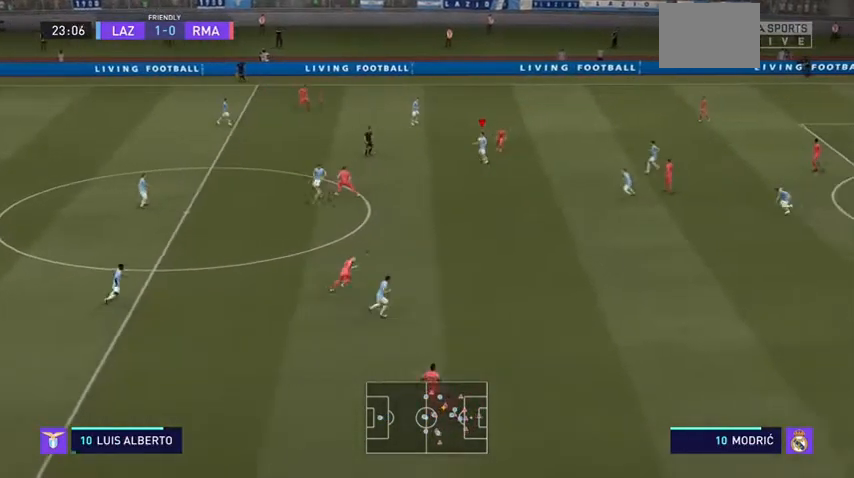
{"dt_ms": 500, "buttons": [], "left_stick": "down-right", "right_stick": "center", "events": [[100, "left_stick", "down-right"]]}
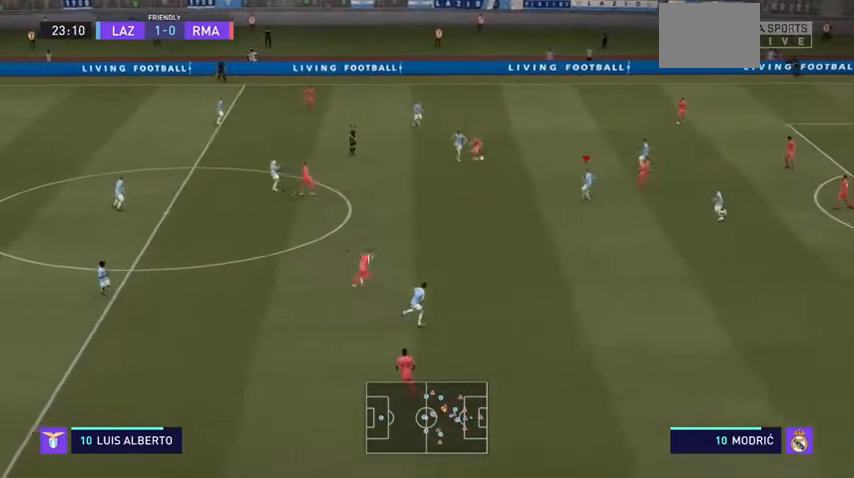
{"dt_ms": 500, "buttons": [], "left_stick": "down-left", "right_stick": "center", "events": [[133, "left_stick", "center"], [267, "left_stick", "left"], [467, "left_stick", "down-left"]]}
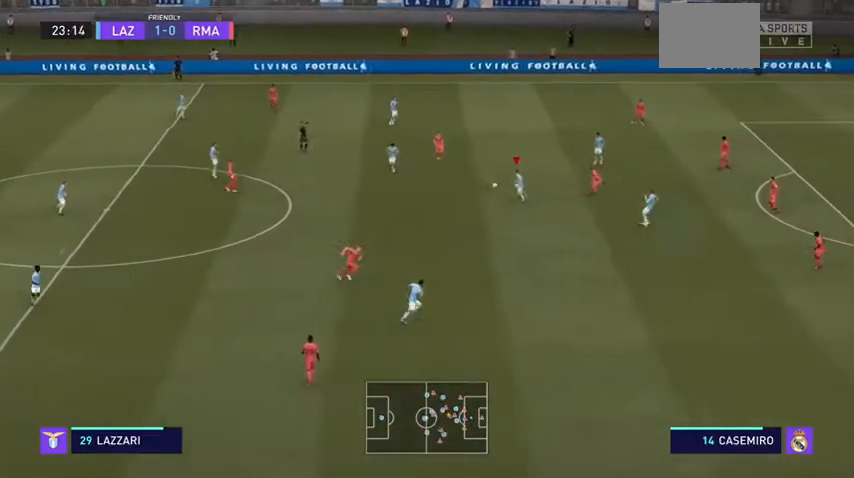
{"dt_ms": 500, "buttons": [], "left_stick": "down-right", "right_stick": "center", "events": [[67, "left_stick", "down"], [267, "A", "down"], [267, "left_stick", "down-right"], [400, "A", "up"]]}
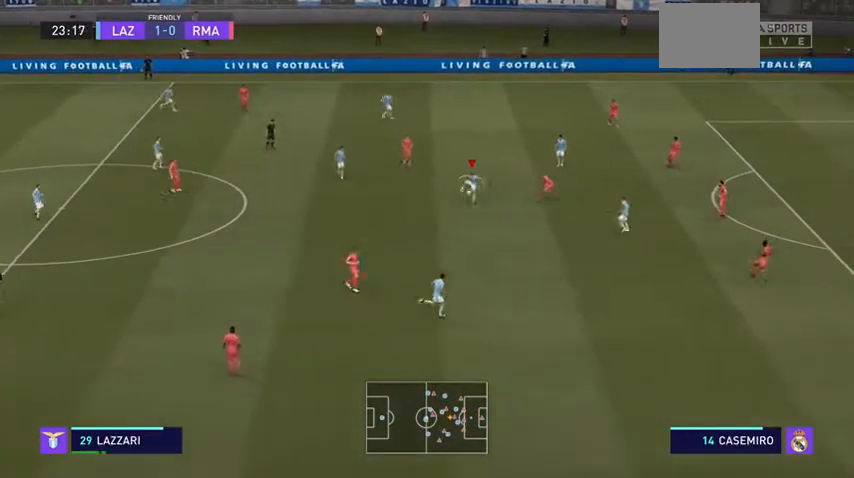
{"dt_ms": 500, "buttons": [], "left_stick": "right", "right_stick": "center", "events": [[500, "left_stick", "right"]]}
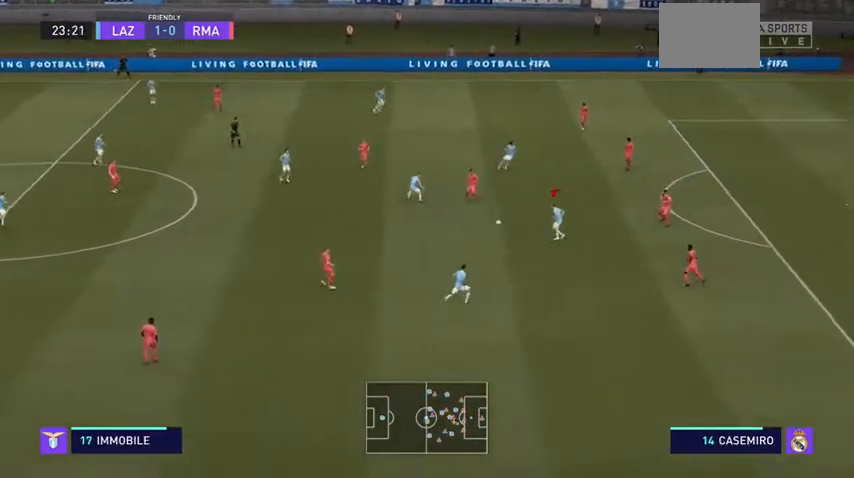
{"dt_ms": 500, "buttons": [], "left_stick": "up-right", "right_stick": "center", "events": [[167, "left_stick", "up-right"]]}
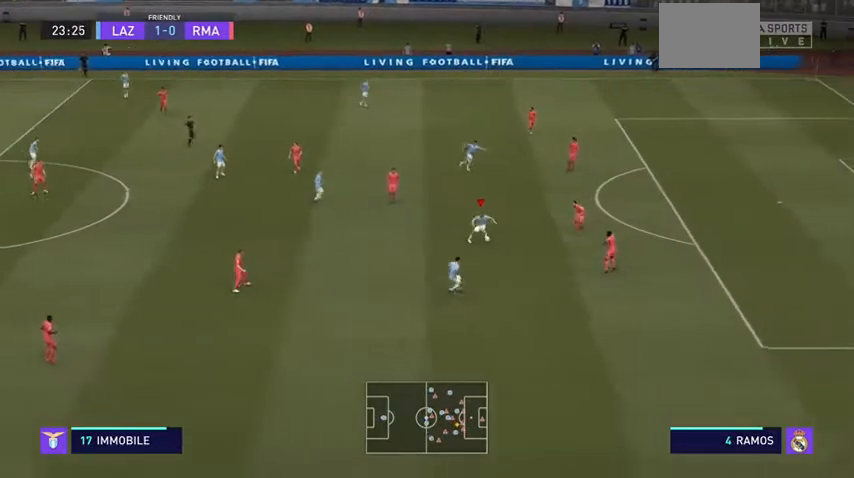
{"dt_ms": 500, "buttons": ["R2"], "left_stick": "up", "right_stick": "center", "events": [[33, "left_stick", "up"], [500, "R2", "down"]]}
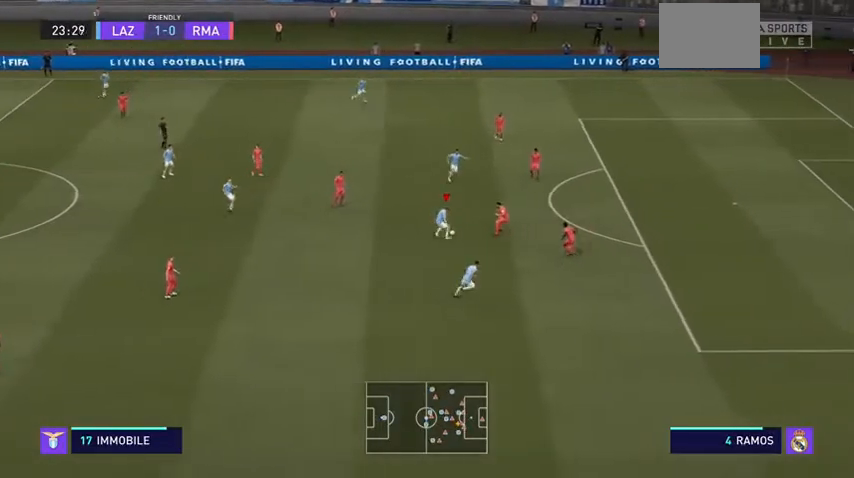
{"dt_ms": 500, "buttons": ["R2"], "left_stick": "up", "right_stick": "center", "events": []}
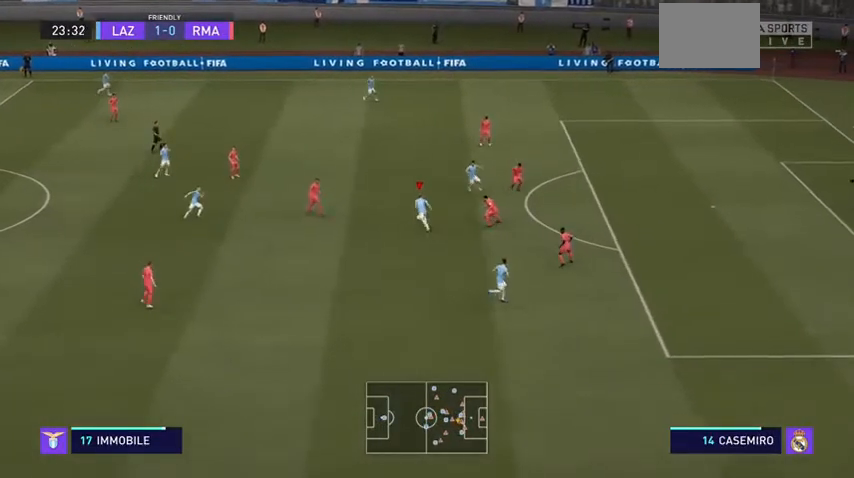
{"dt_ms": 500, "buttons": ["R2"], "left_stick": "up", "right_stick": "center", "events": []}
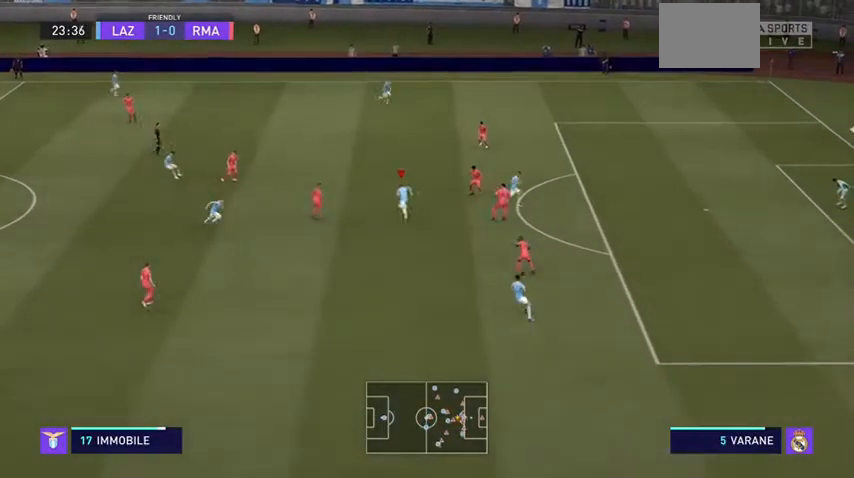
{"dt_ms": 500, "buttons": [], "left_stick": "left", "right_stick": "center", "events": [[33, "R2", "up"], [400, "left_stick", "up-left"], [500, "left_stick", "left"]]}
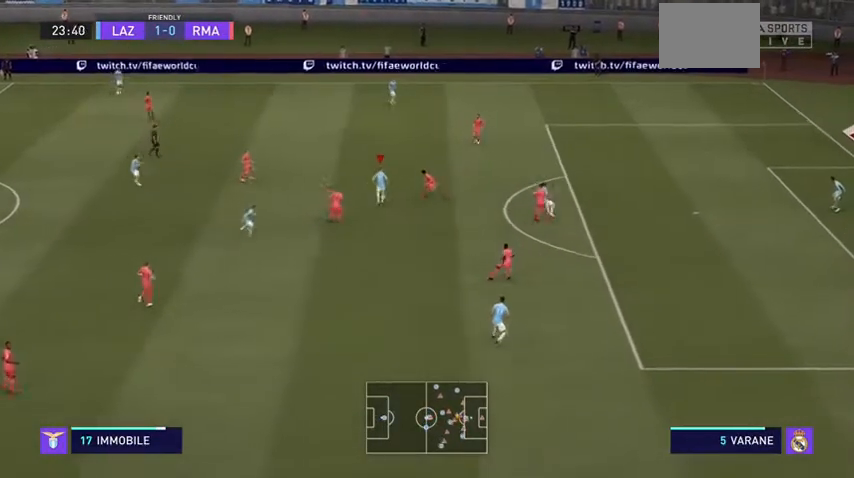
{"dt_ms": 500, "buttons": [], "left_stick": "left", "right_stick": "center", "events": []}
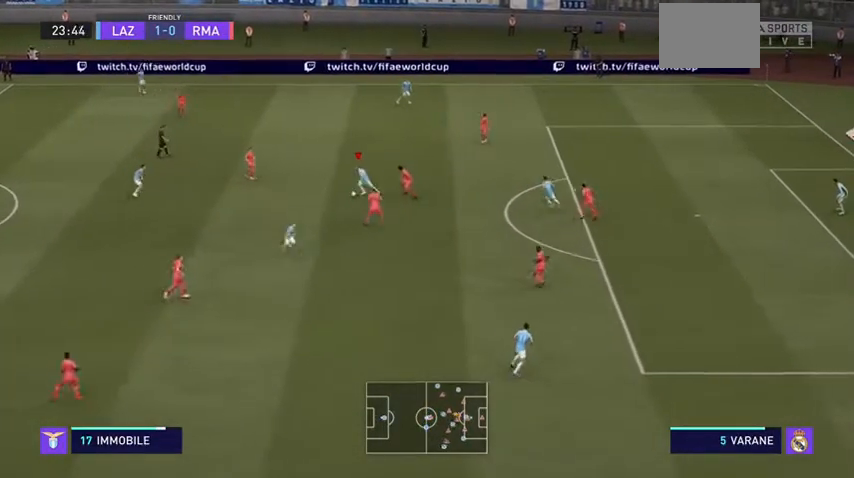
{"dt_ms": 500, "buttons": [], "left_stick": "down-left", "right_stick": "center", "events": [[33, "left_stick", "down-left"]]}
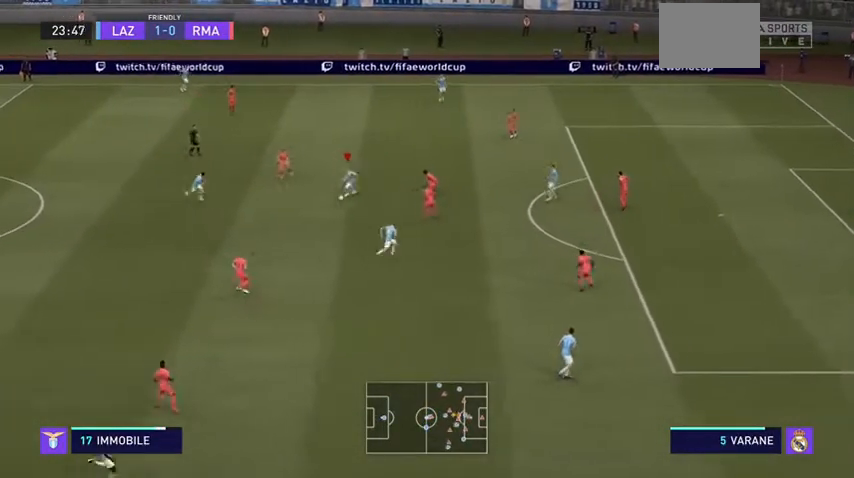
{"dt_ms": 500, "buttons": [], "left_stick": "down", "right_stick": "center", "events": [[167, "left_stick", "down"]]}
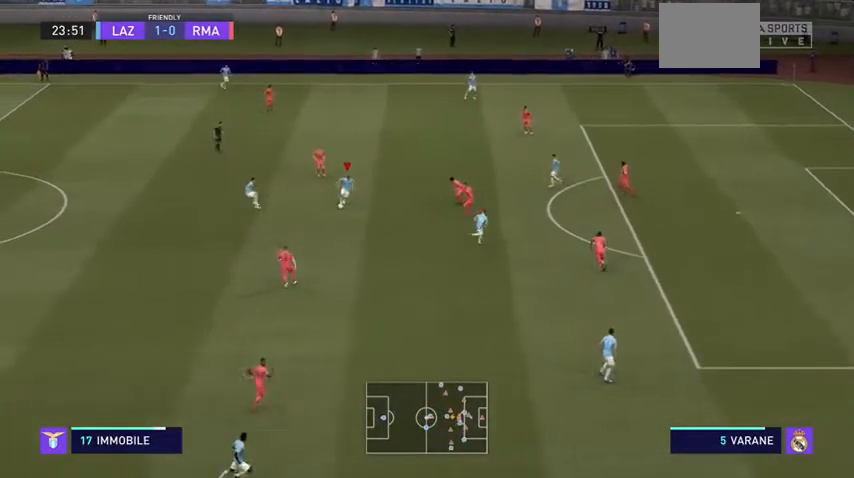
{"dt_ms": 500, "buttons": ["A"], "left_stick": "up-right", "right_stick": "center", "events": [[100, "left_stick", "right"], [167, "left_stick", "up-right"], [500, "A", "down"]]}